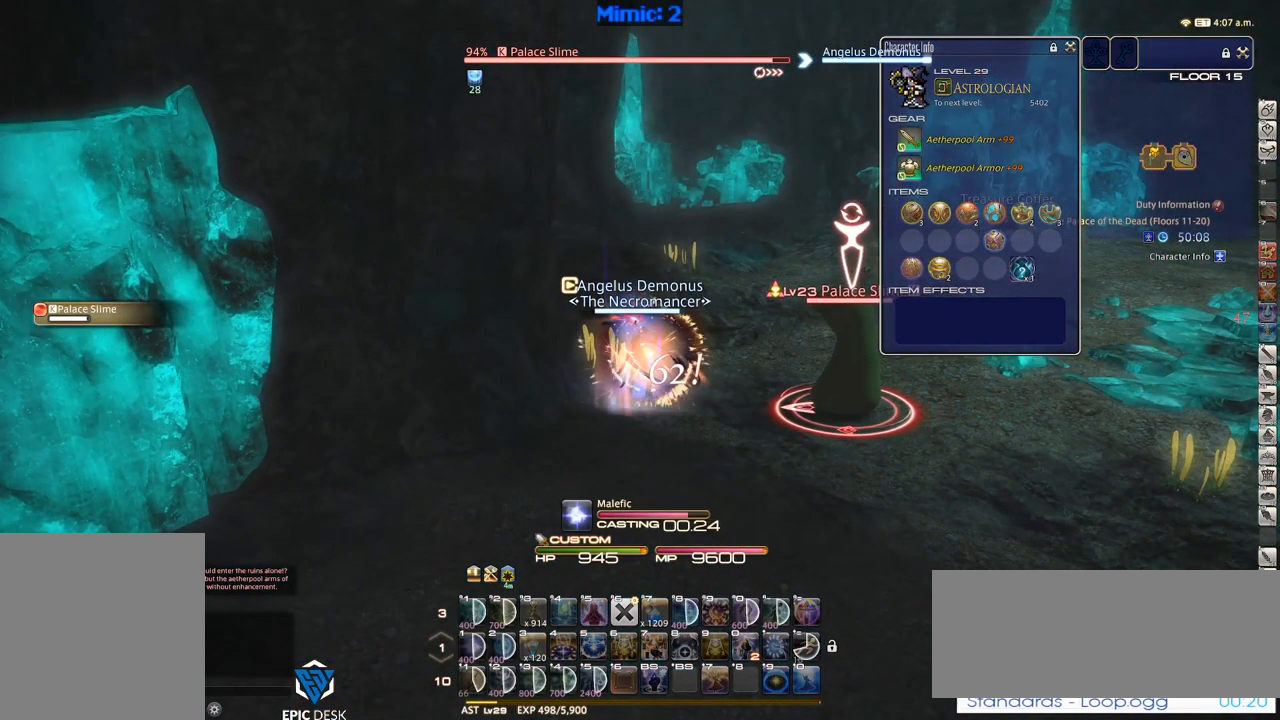
Gameplay with keyboard; each line is a JSON object with the keys held at the frame after it. "events" lists presses ("down") and releases ("up") of ".", "/", "0", "1", "2", "3", "4", "5", "6", "7", "8", "9", "a", "alt_l", "alt_r", "b", "backslash", "backspace", "c", "caps_lock", "comma", "ctrl_l", "ctrl_r", "d", "down", "e", "equals", "escape", "f", "f1", "f10", "f11", "f12", "f2", "f3", "f4", "f5", "f6", "f7", "f8", "f9", "g", "h", "i", "j", "k", "l", "lbracket", "left", "m", "minus", "n", "o", "p", "q", "quote", "r", "rbracket", "return", "right", "s", "semicolon", "shift_l", "shift_r", "space", "super", "t", "tab", "tilde", "u", "up", "v", "w", "x", "y" and "z" between this image and that frame as [ms after this image, input, new state], when the widget could be followed in between. No other keys are recorded. Mouse input is not recorded.
{"keys": ["w"], "events": [[100, "lbracket", "up"], [150, "w", "down"], [200, "return", "down"], [250, "return", "up"]]}
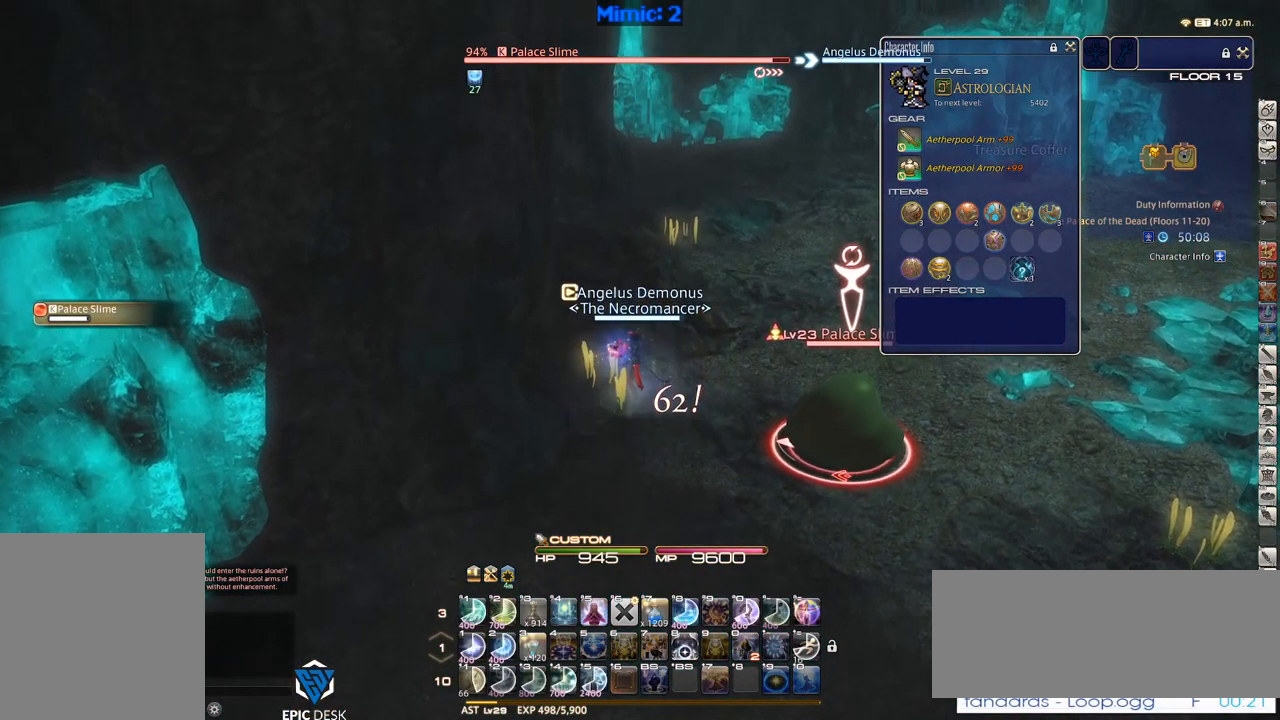
{"keys": ["w"], "events": []}
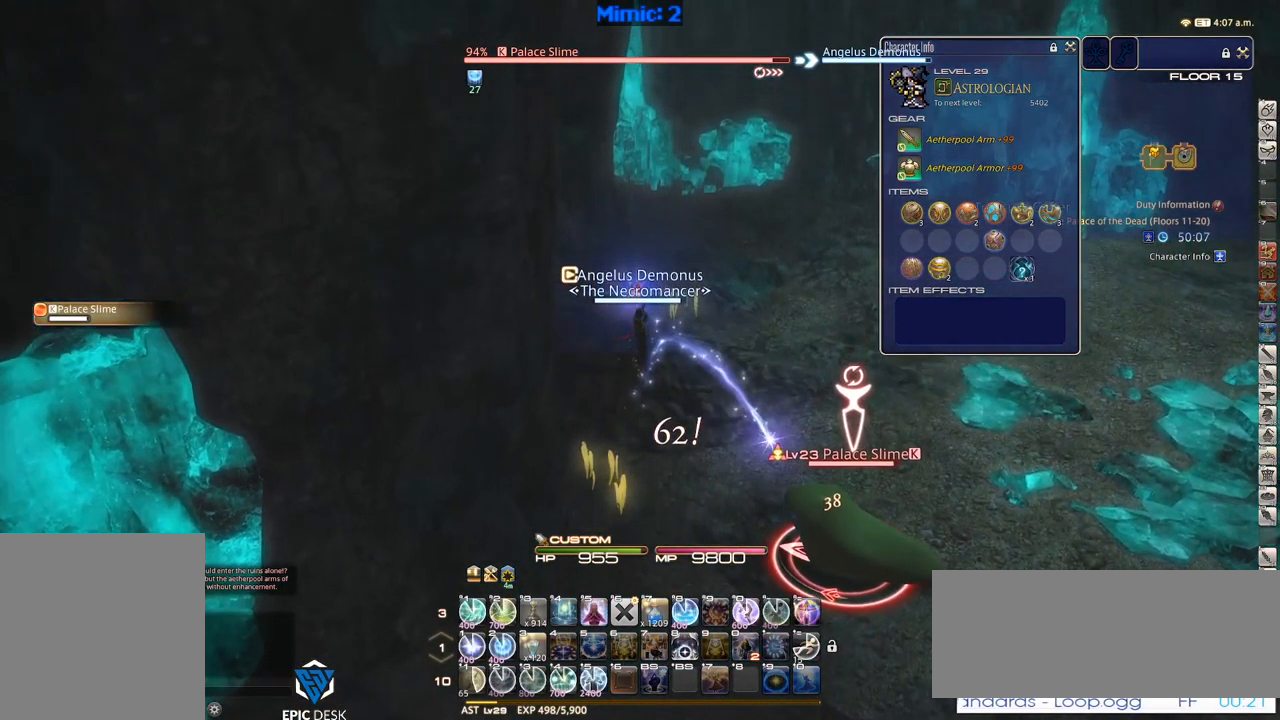
{"keys": ["1"], "events": [[100, "w", "up"], [183, "1", "down"], [267, "1", "up"], [333, "1", "down"]]}
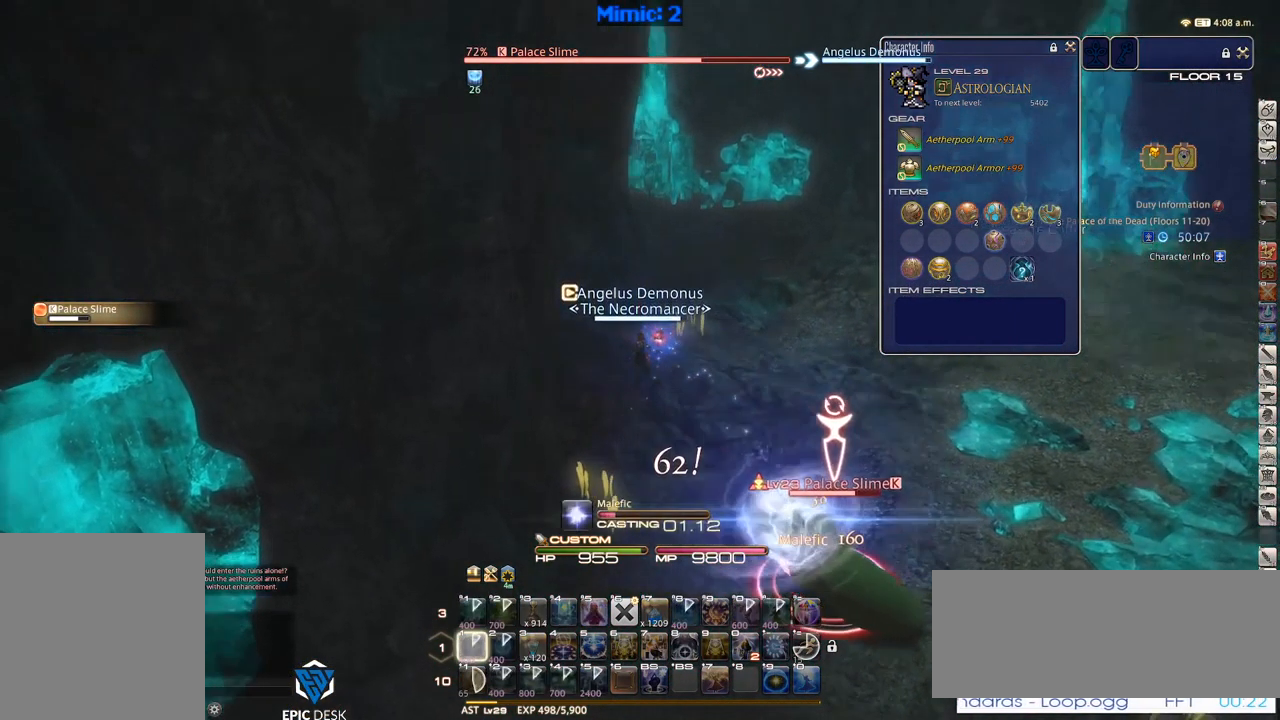
{"keys": [], "events": [[17, "1", "up"], [17, "p", "down"], [117, "minus", "down"], [199, "minus", "up"], [383, "p", "up"]]}
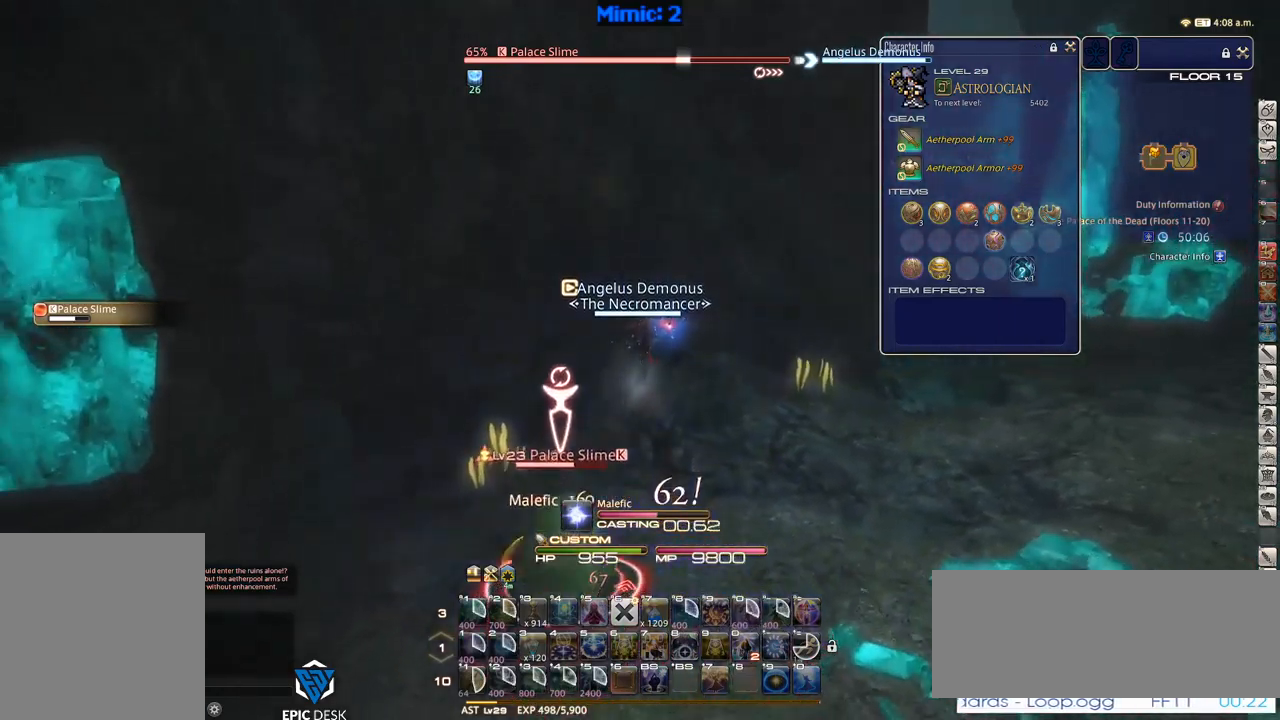
{"keys": [], "events": [[283, "rbracket", "down"], [383, "rbracket", "up"]]}
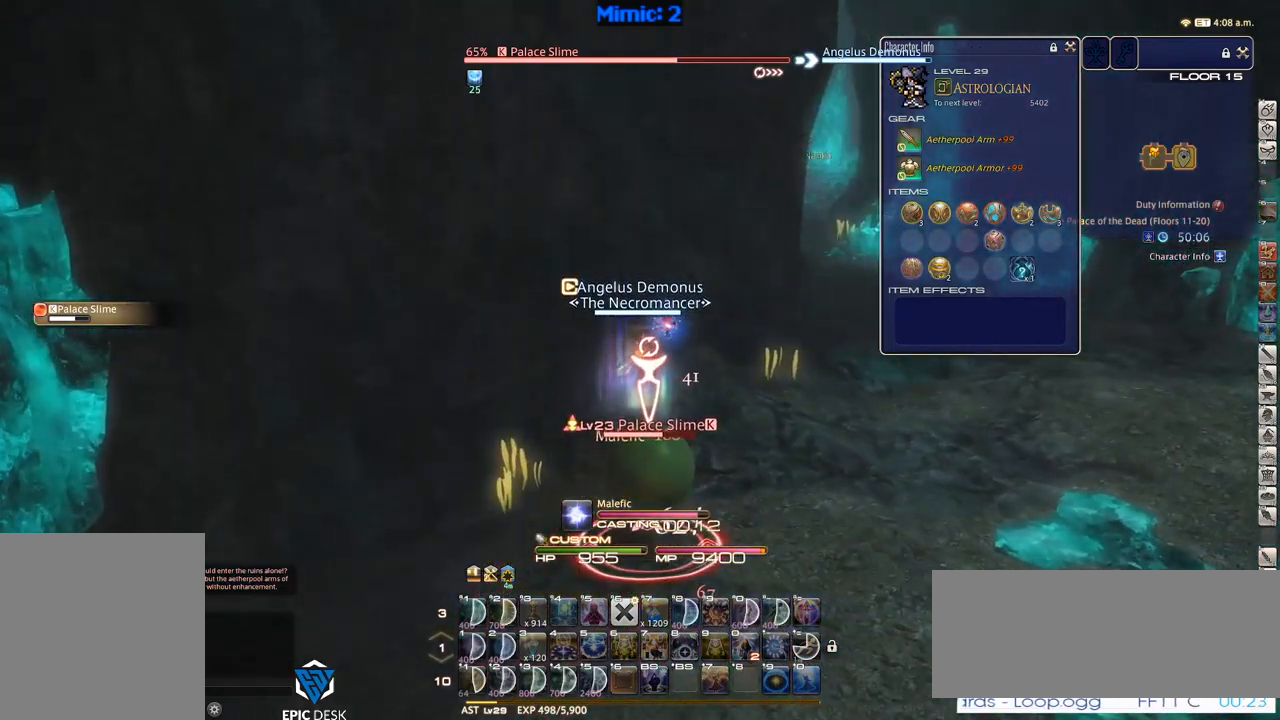
{"keys": ["d", "p", "w"], "events": [[117, "d", "down"], [117, "w", "down"], [350, "return", "down"], [450, "return", "up"], [500, "p", "down"]]}
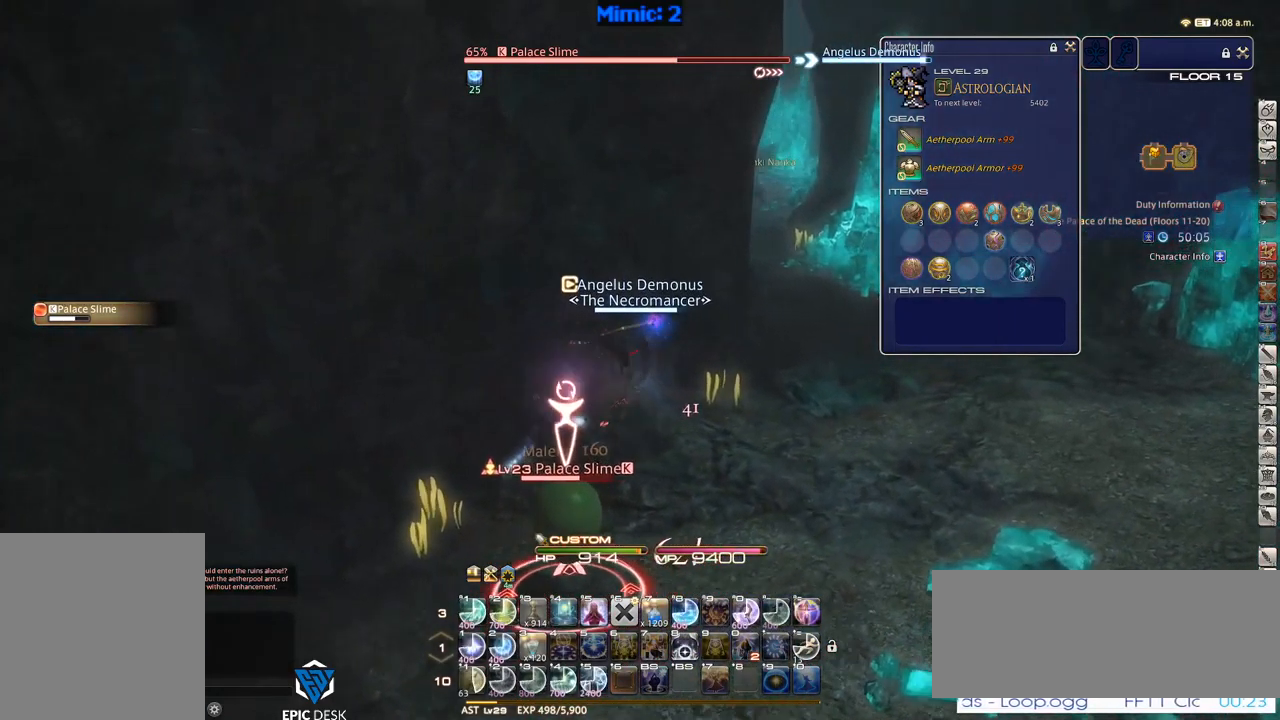
{"keys": ["1", "p"], "events": [[83, "p", "up"], [367, "d", "up"], [367, "w", "up"], [467, "p", "down"], [500, "1", "down"]]}
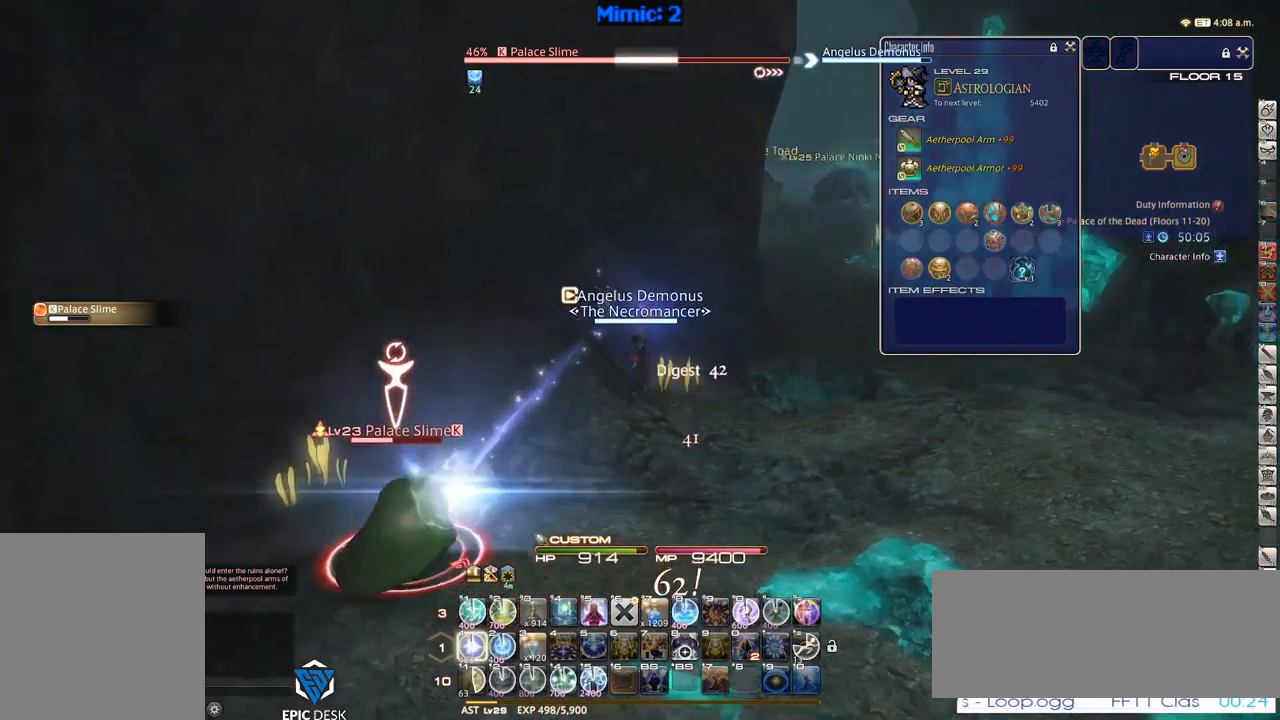
{"keys": ["rbracket"], "events": [[67, "1", "up"], [100, "1", "down"], [100, "p", "up"], [150, "1", "up"], [250, "1", "down"], [333, "1", "up"], [333, "rbracket", "down"]]}
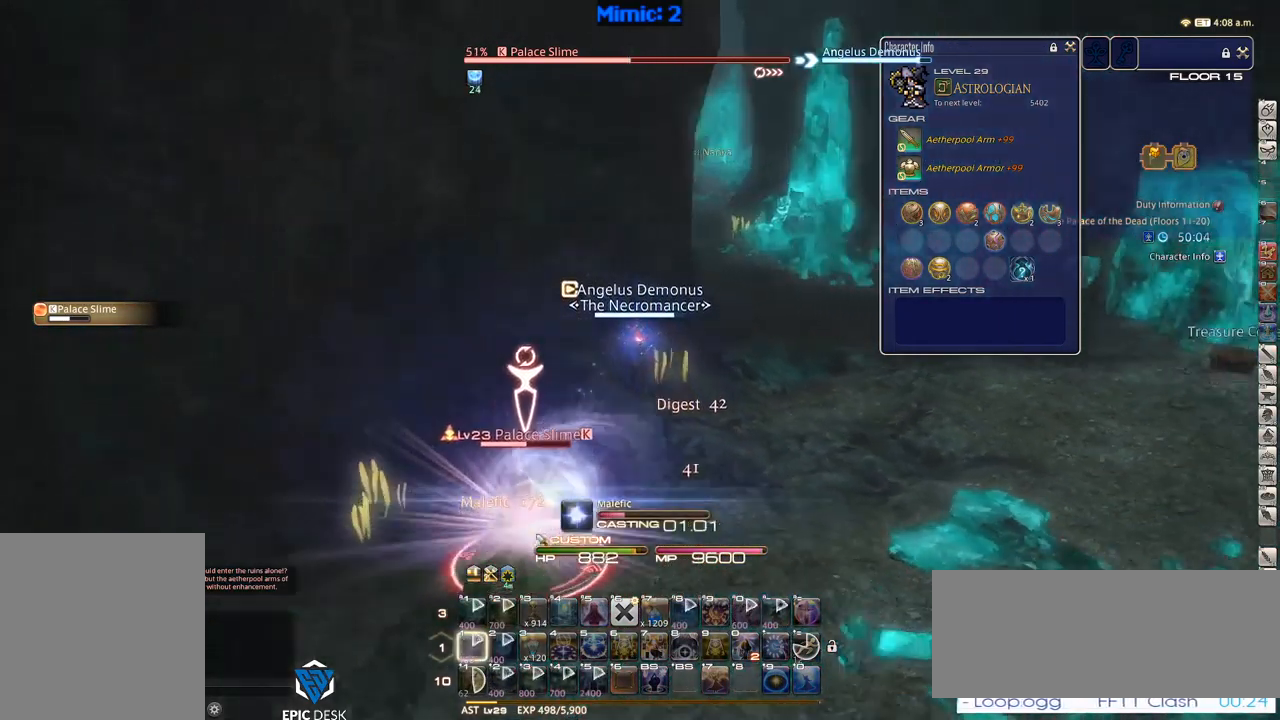
{"keys": [], "events": [[250, "rbracket", "up"]]}
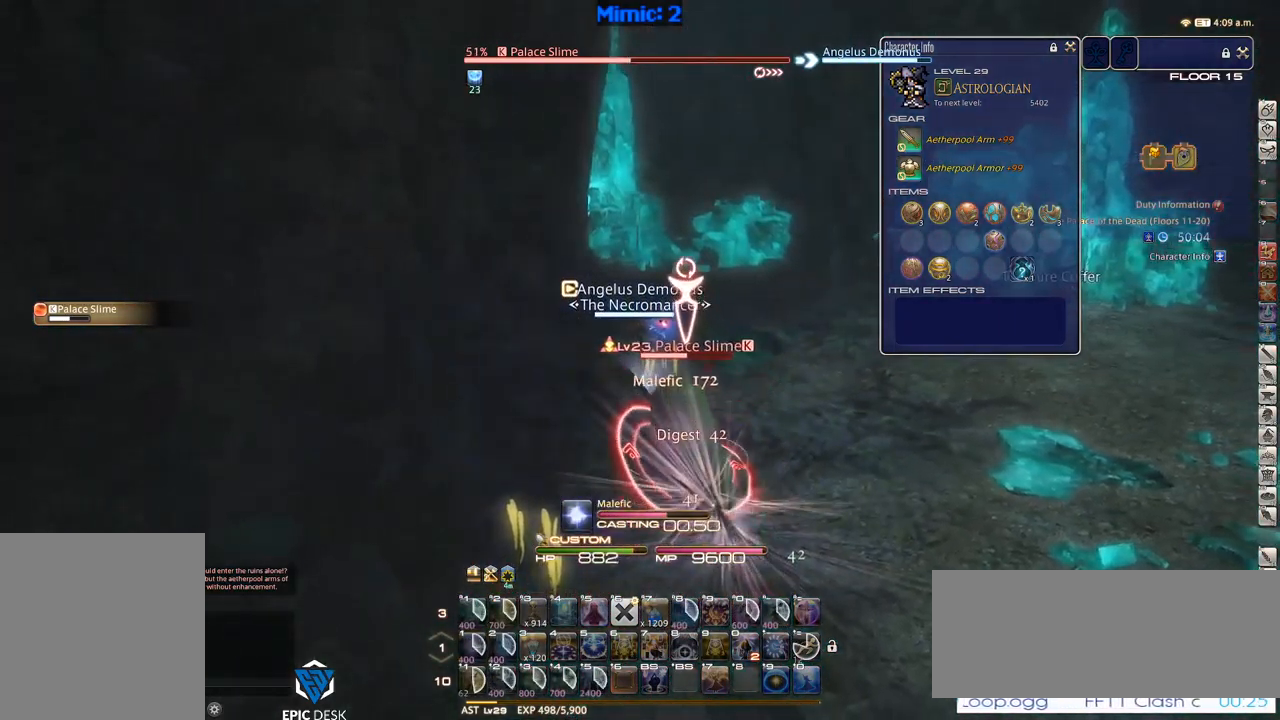
{"keys": ["d", "w"], "events": [[100, "p", "down"], [133, "p", "up"], [233, "p", "down"], [283, "p", "up"], [333, "p", "down"], [383, "d", "down"], [383, "w", "down"], [467, "p", "up"]]}
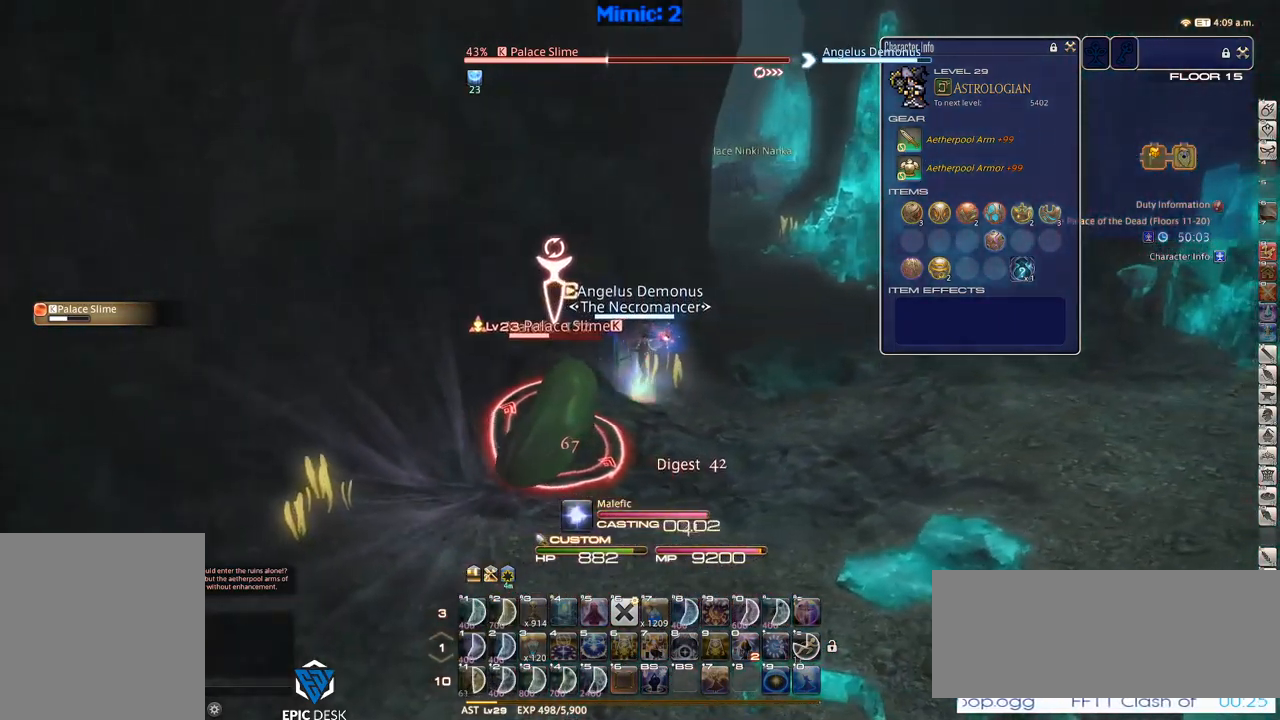
{"keys": ["d", "w"], "events": [[17, "return", "down"], [150, "return", "up"]]}
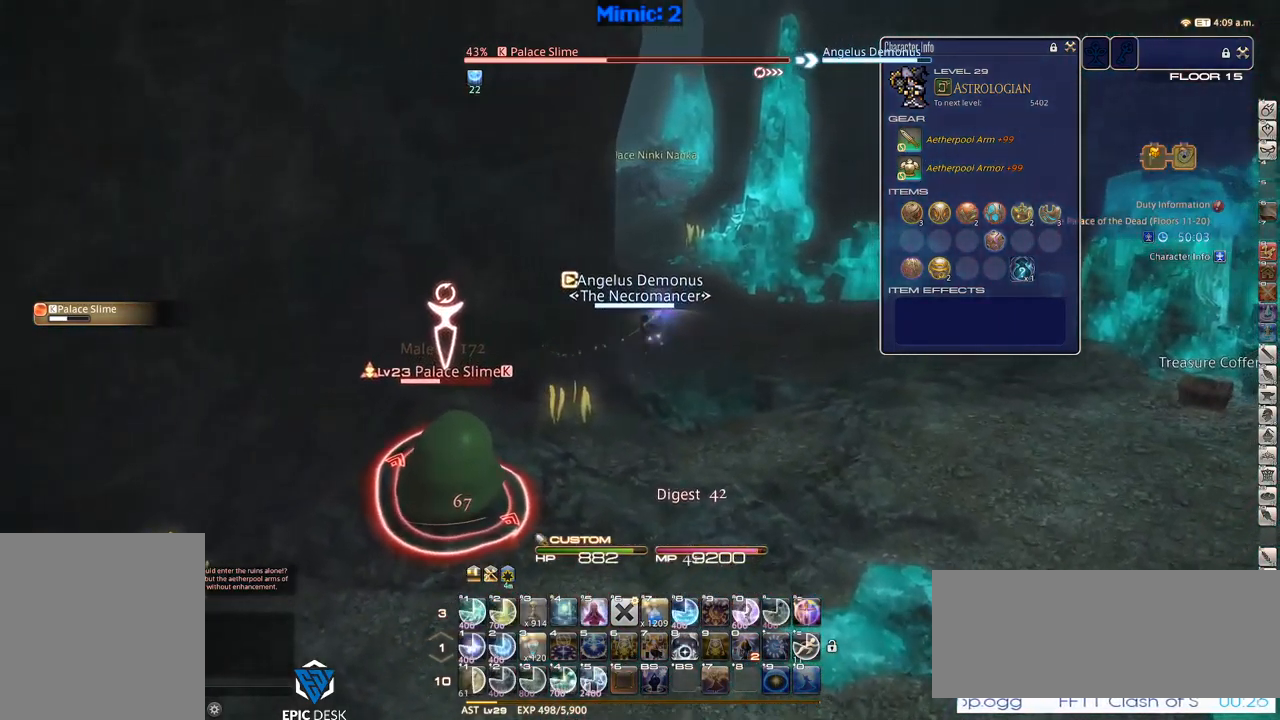
{"keys": ["1", "rbracket"], "events": [[200, "d", "up"], [200, "w", "up"], [250, "rbracket", "down"], [400, "1", "down"], [450, "1", "up"], [483, "1", "down"]]}
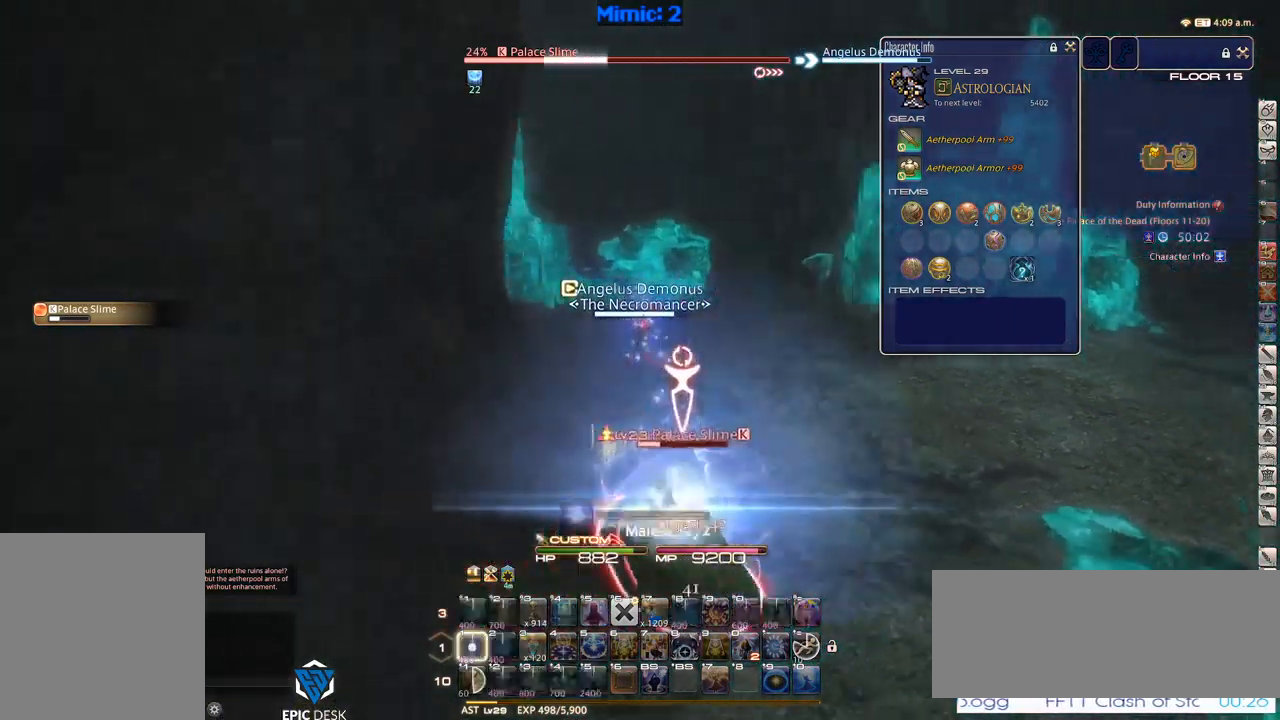
{"keys": ["rbracket"], "events": [[33, "1", "up"], [100, "1", "down"], [217, "1", "up"]]}
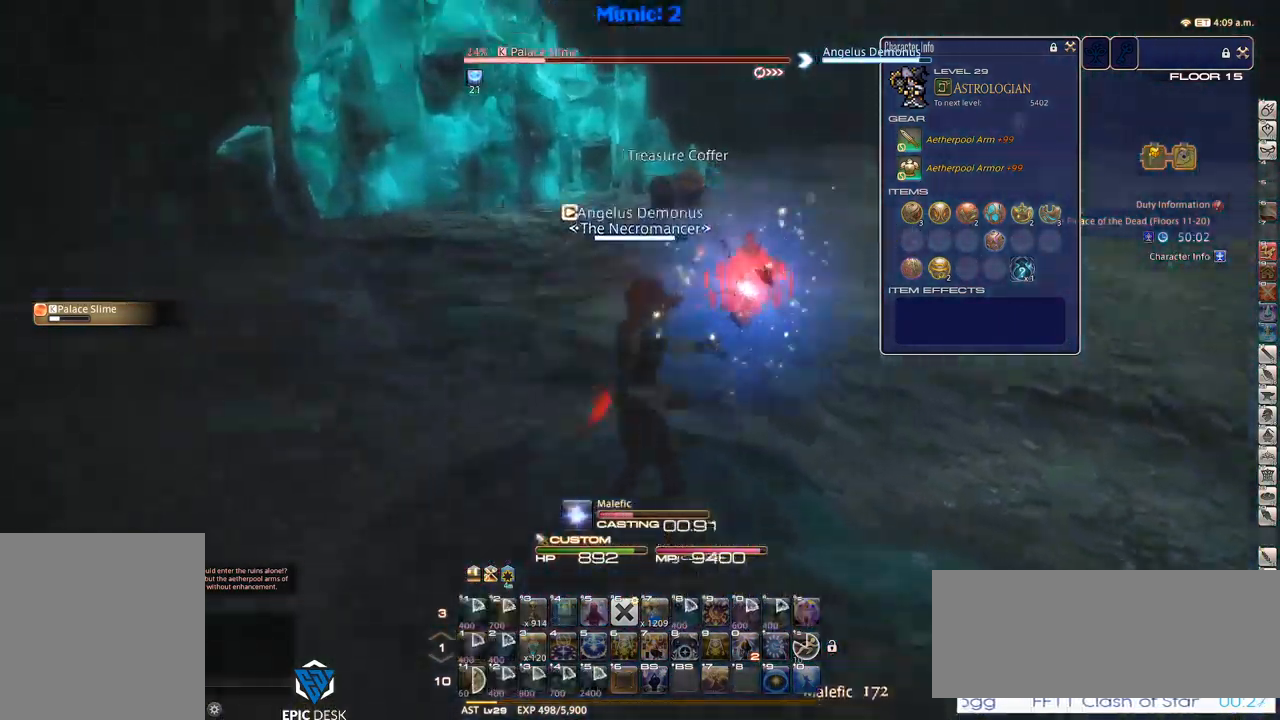
{"keys": ["rbracket"], "events": []}
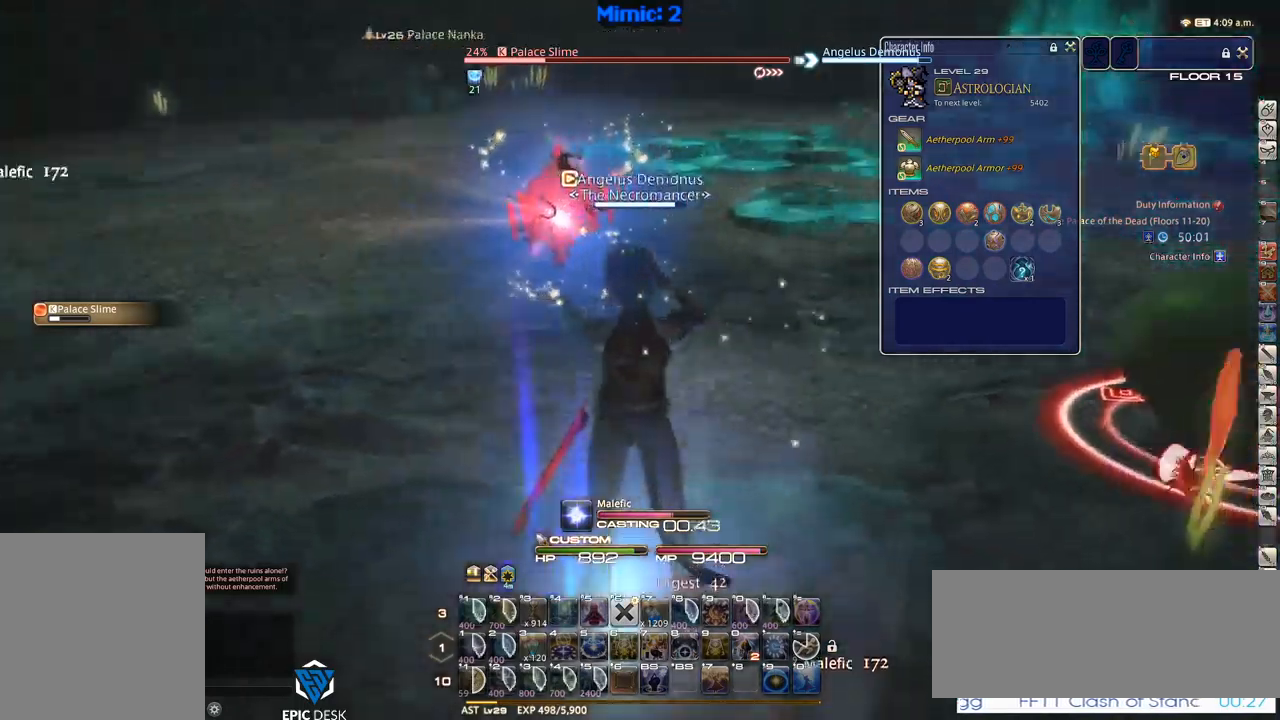
{"keys": ["a", "s"], "events": [[217, "a", "down"], [250, "s", "down"], [350, "rbracket", "up"]]}
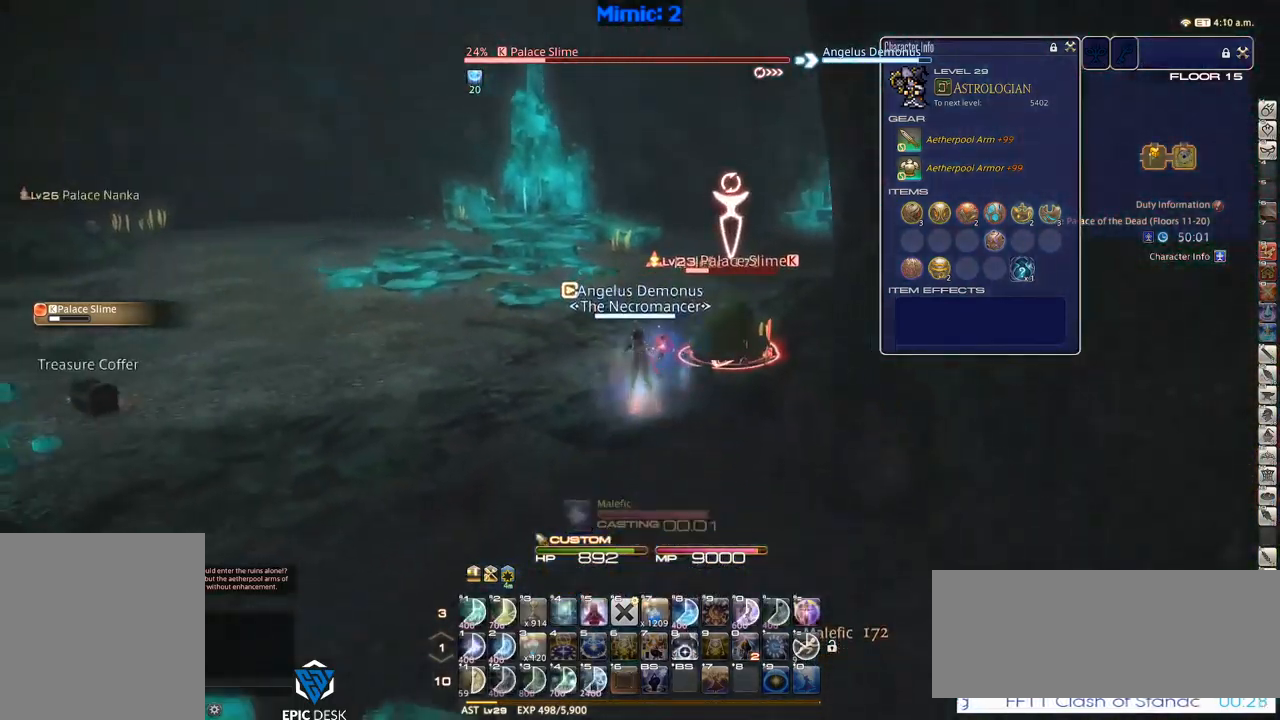
{"keys": [], "events": [[467, "a", "up"], [467, "s", "up"]]}
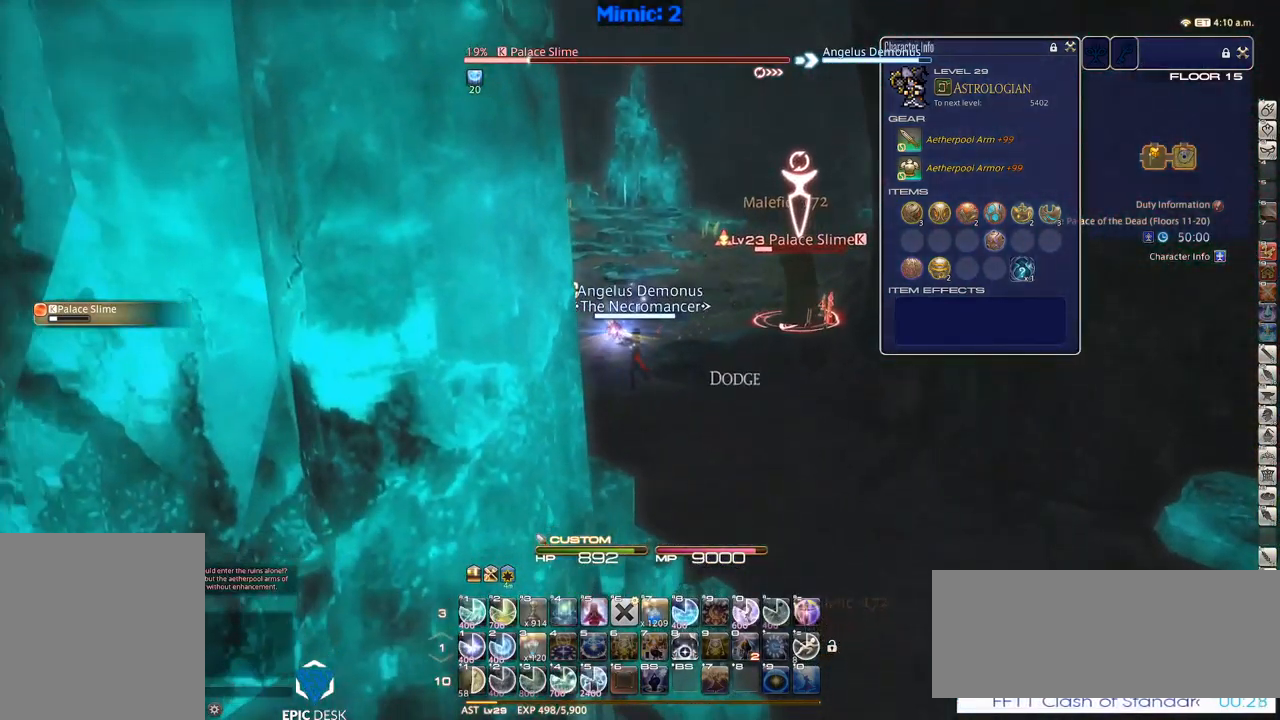
{"keys": ["1", "p"], "events": [[50, "1", "down"], [117, "1", "up"], [150, "1", "down"], [250, "1", "up"], [284, "1", "down"], [384, "p", "down"]]}
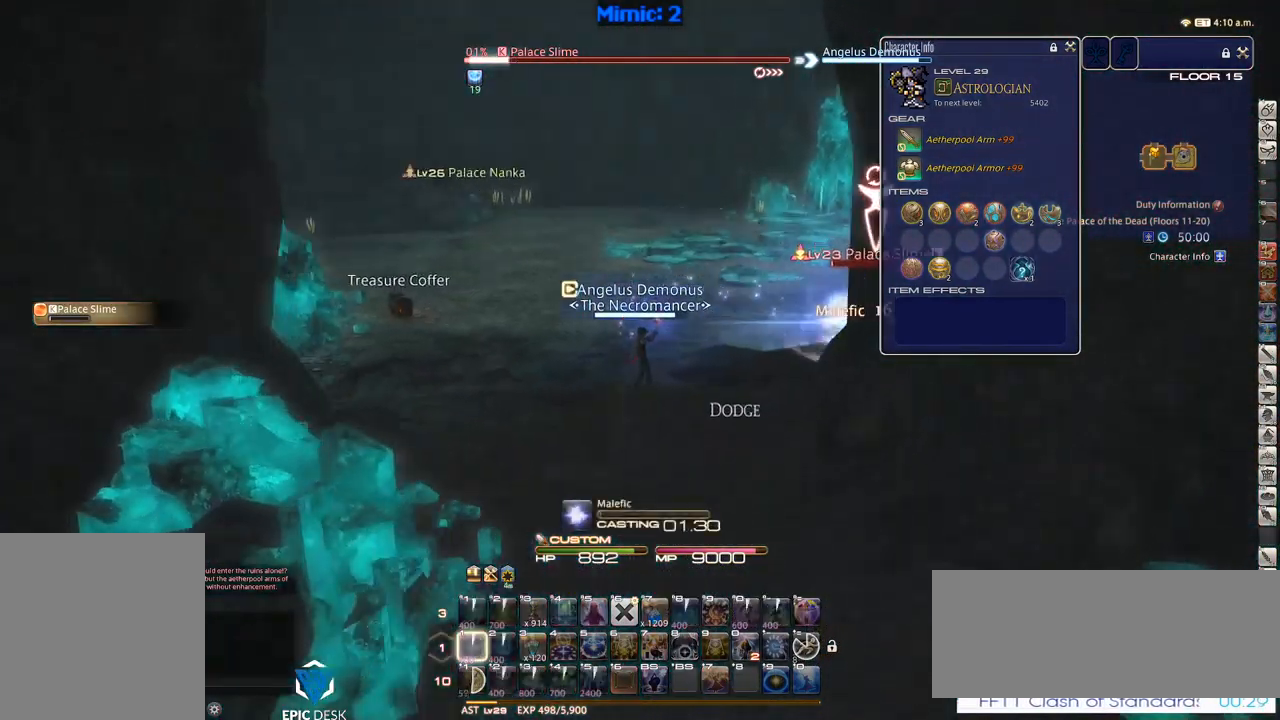
{"keys": [], "events": [[17, "1", "up"], [267, "p", "up"], [400, "q", "down"], [500, "q", "up"]]}
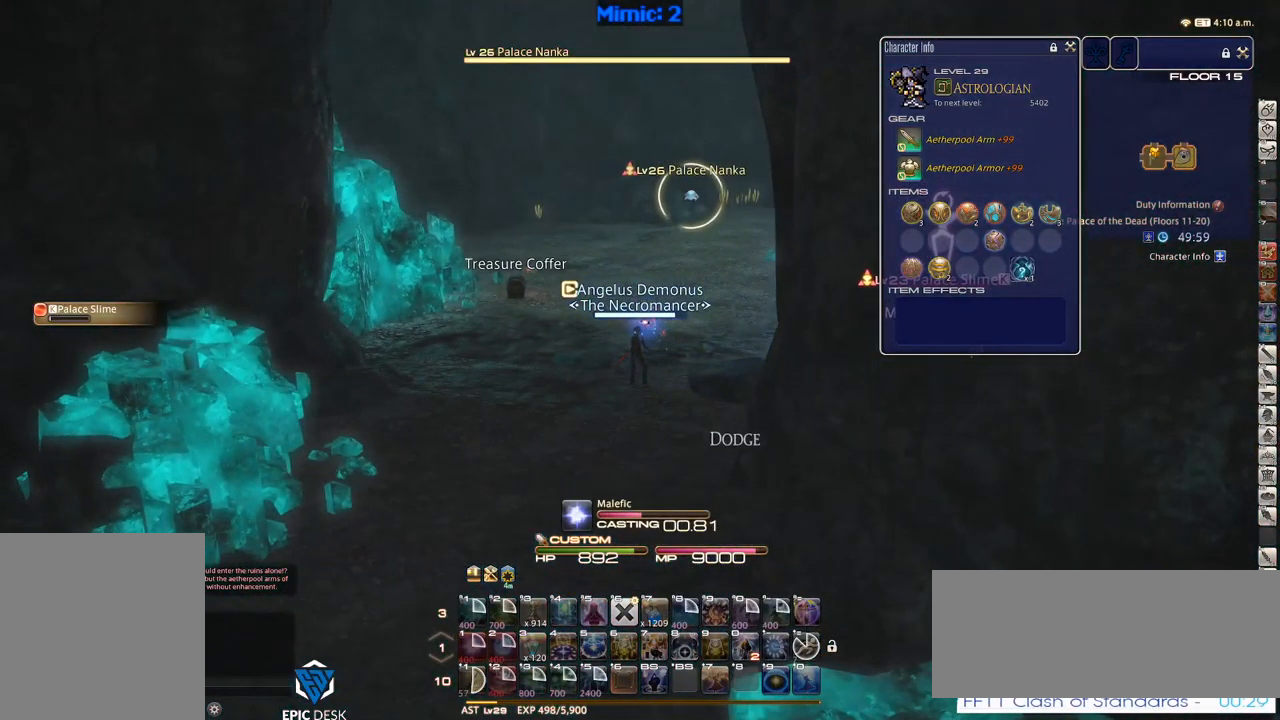
{"keys": ["p", "w"], "events": [[84, "q", "down"], [234, "q", "up"], [367, "return", "down"], [467, "return", "up"], [500, "p", "down"], [500, "w", "down"]]}
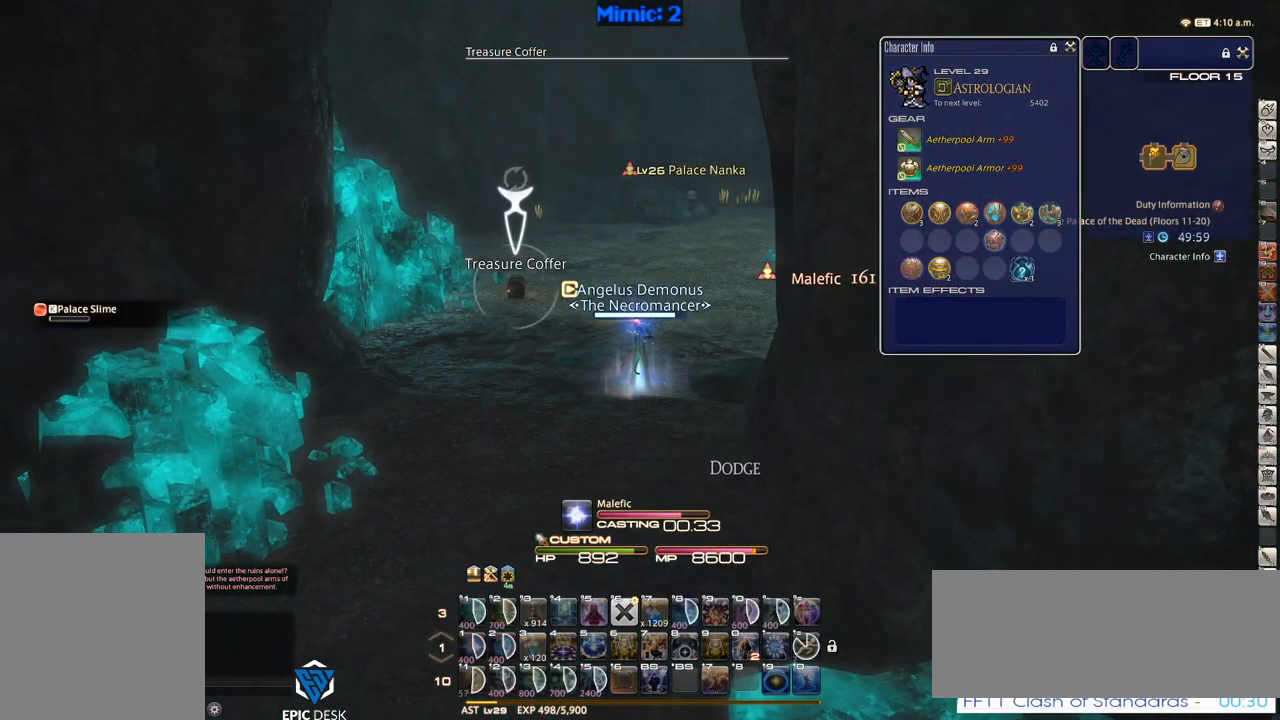
{"keys": ["w"], "events": [[150, "a", "down"], [300, "lbracket", "down"], [334, "a", "up"], [384, "lbracket", "up"], [384, "p", "up"]]}
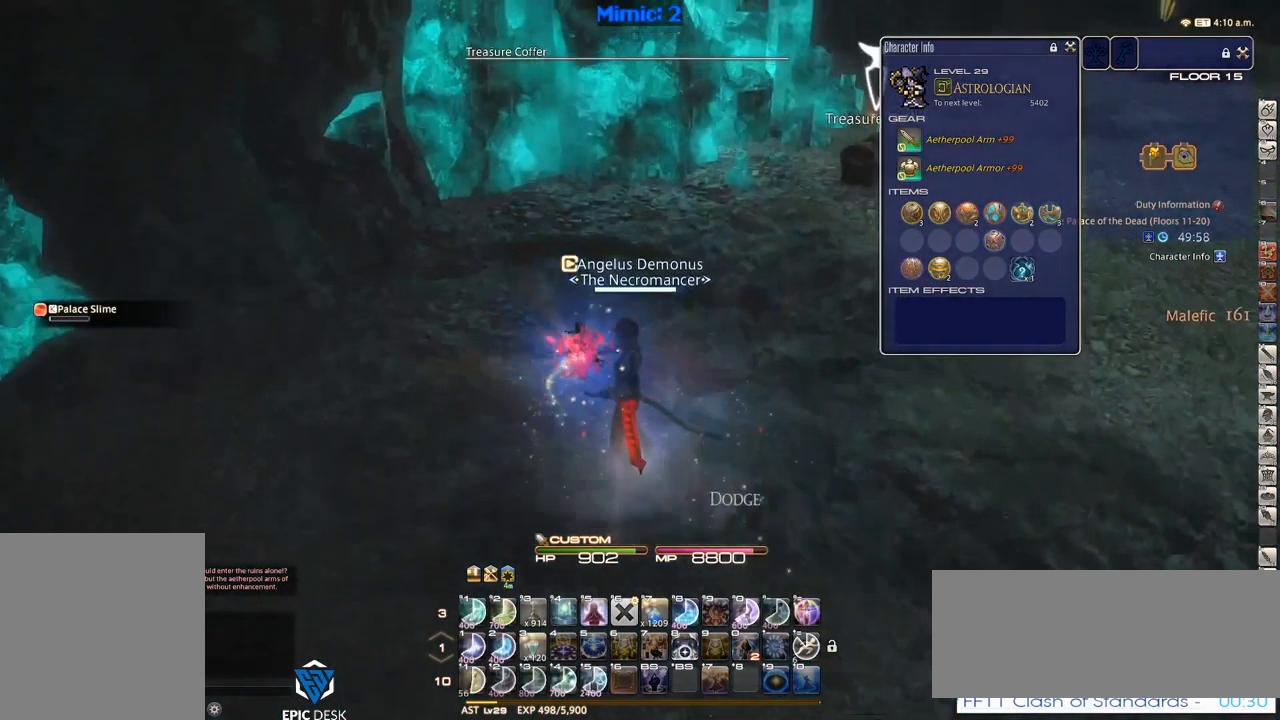
{"keys": ["rbracket", "w"], "events": [[317, "rbracket", "down"]]}
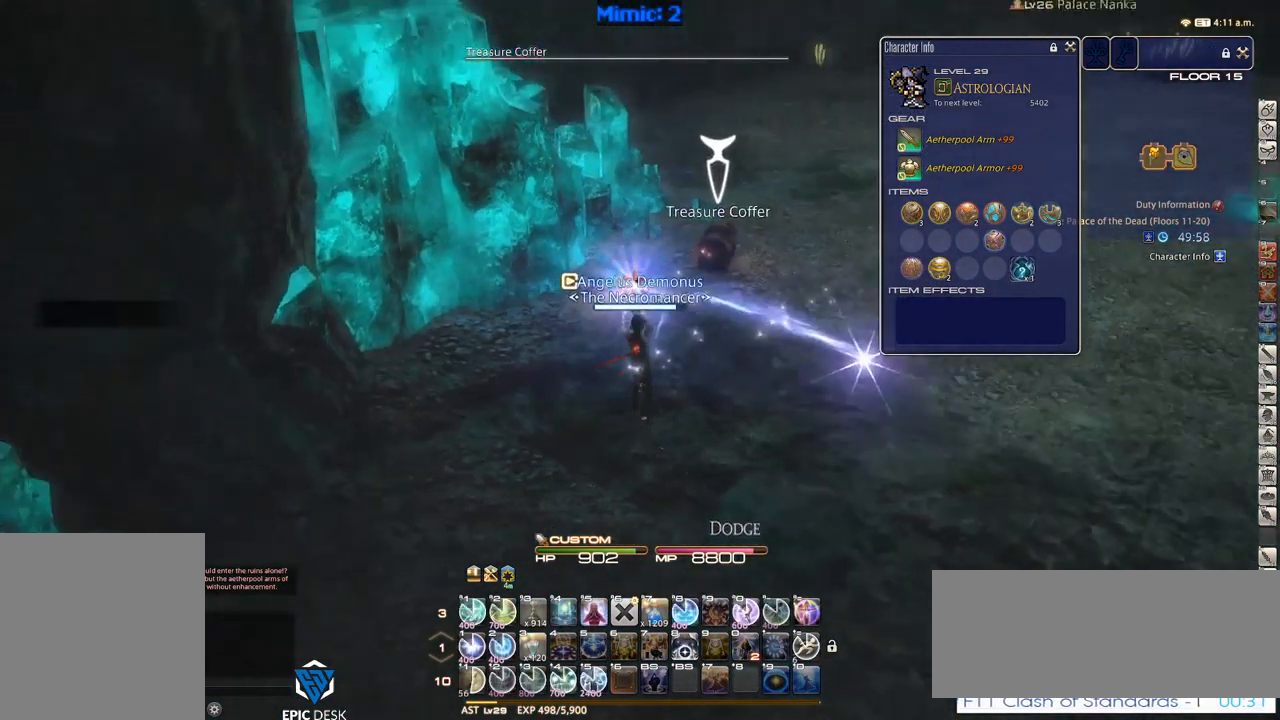
{"keys": ["w"], "events": [[134, "rbracket", "up"]]}
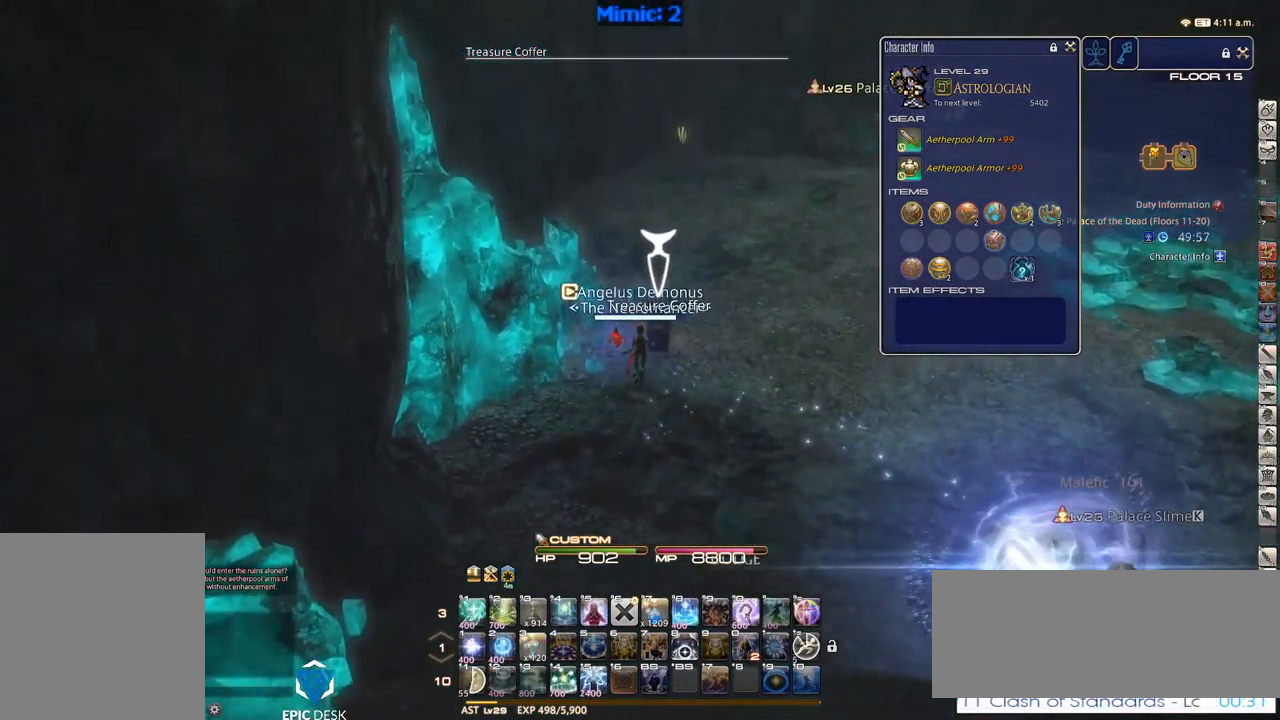
{"keys": ["w"], "events": [[100, "return", "down"], [150, "return", "up"], [234, "return", "down"], [284, "return", "up"], [334, "return", "down"], [434, "return", "up"]]}
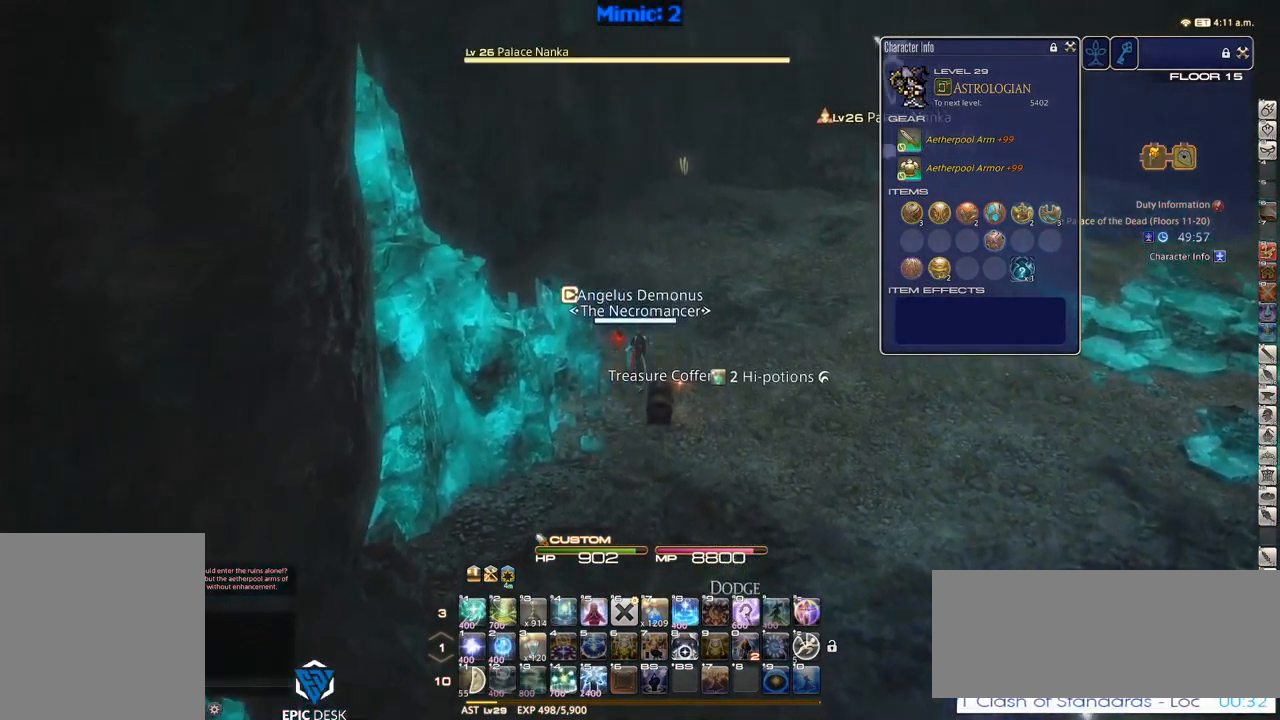
{"keys": ["a", "p", "s"], "events": [[17, "tab", "down"], [117, "tab", "up"], [117, "w", "up"], [217, "p", "down"], [267, "2", "down"], [317, "2", "up"], [451, "a", "down"], [451, "s", "down"]]}
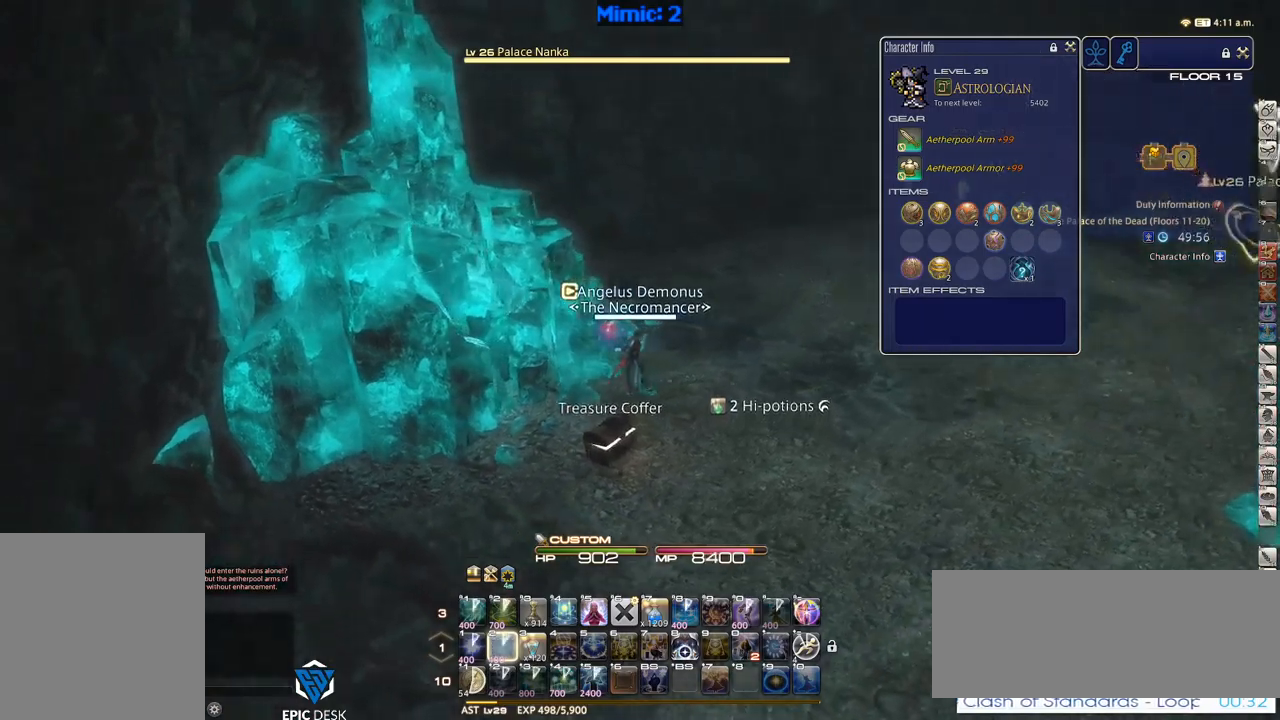
{"keys": ["a", "p"], "events": [[250, "s", "up"], [300, "p", "up"], [350, "p", "down"], [433, "p", "up"], [483, "p", "down"]]}
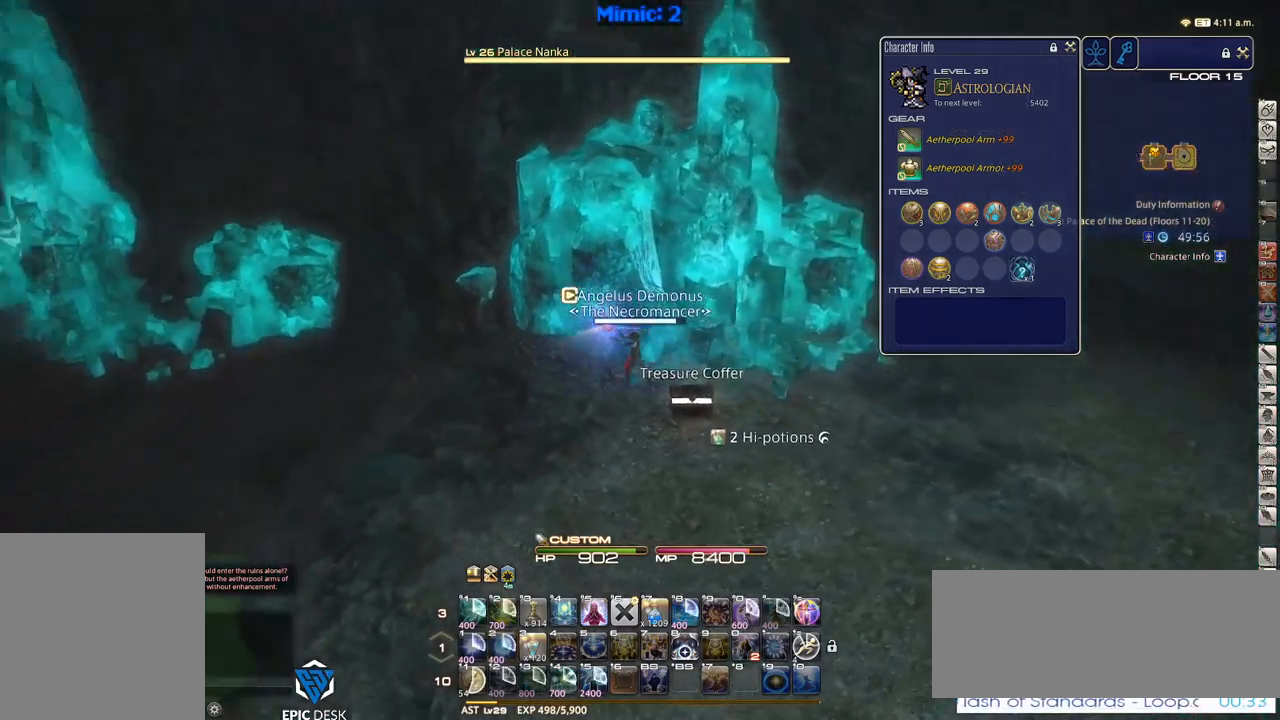
{"keys": ["a", "w"], "events": [[33, "minus", "down"], [33, "w", "down"], [67, "minus", "up"], [67, "p", "up"], [117, "p", "down"], [483, "p", "up"]]}
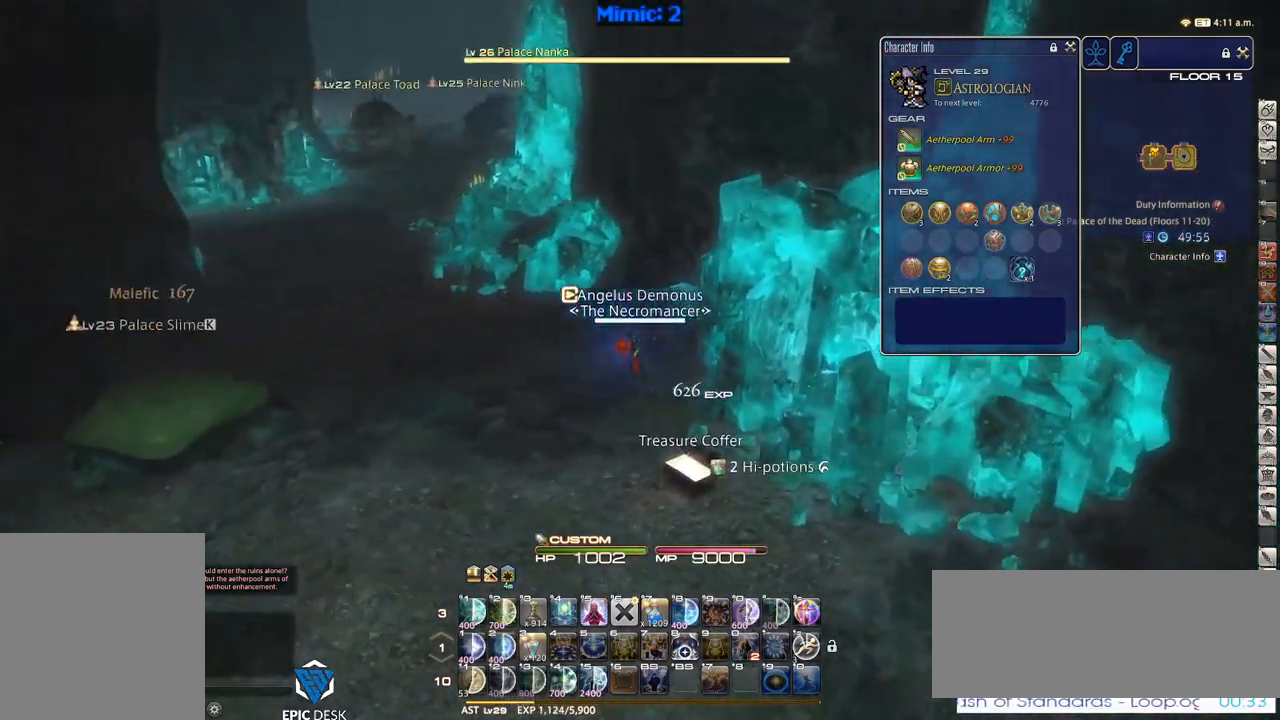
{"keys": ["a", "w"], "events": []}
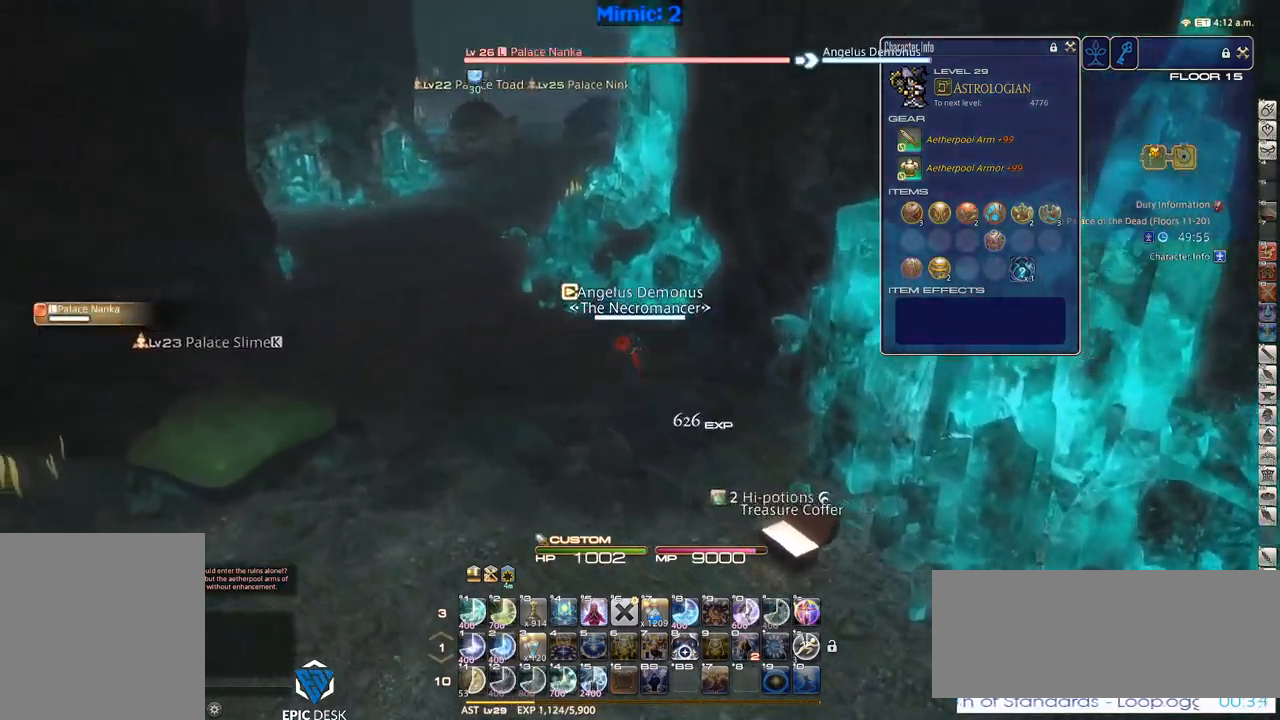
{"keys": [], "events": [[250, "a", "up"], [250, "w", "up"], [383, "2", "down"], [433, "2", "up"]]}
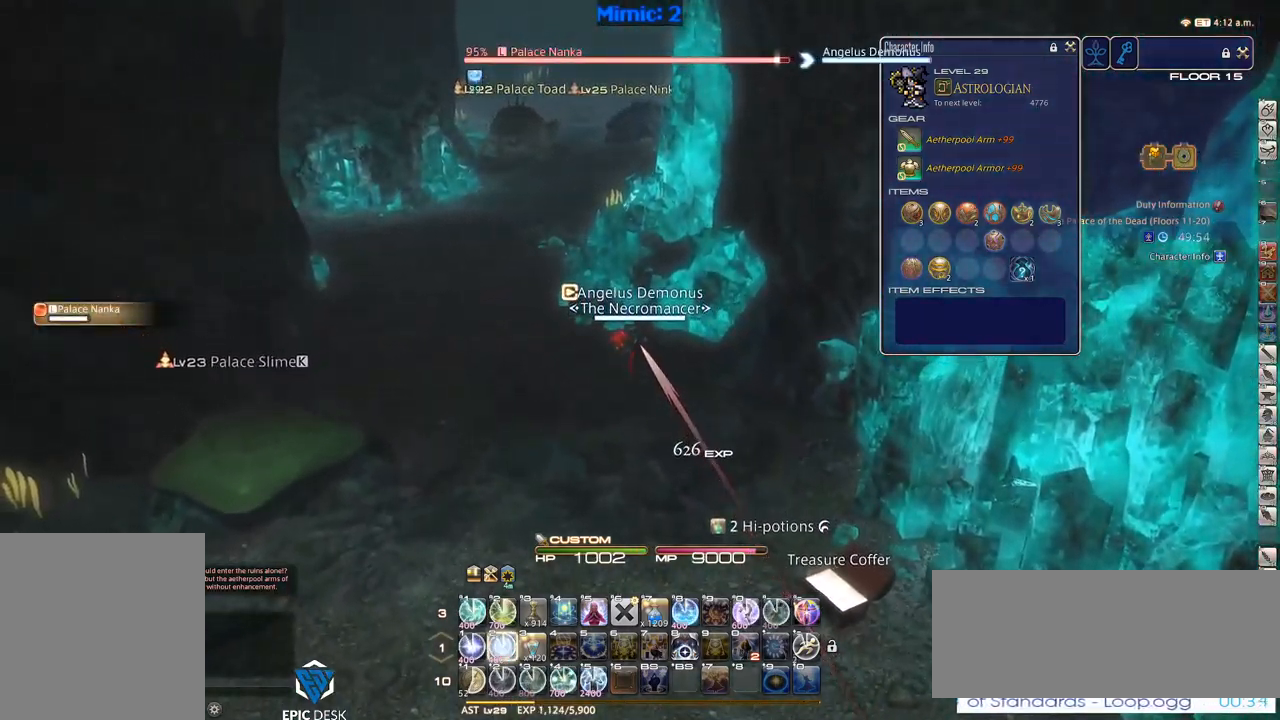
{"keys": [], "events": [[167, "1", "down"], [217, "1", "up"], [317, "1", "down"], [350, "1", "up"], [350, "p", "down"], [400, "p", "up"]]}